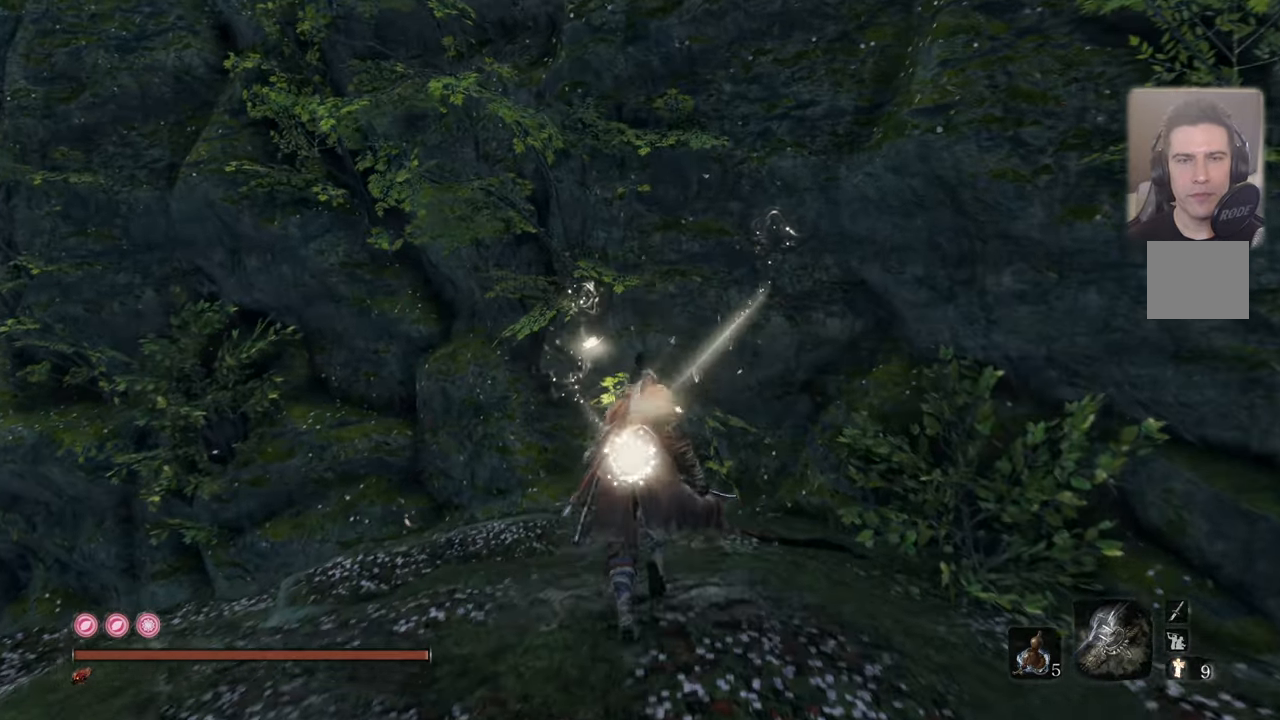
Gameplay with a controller (PlayStation layout); each line is a JSON object with the inputs held at the frame after it. "events" lists button and stick changes between this image and that frame as [ms after this image, input, new state], when the widget could be followed in between.
{"buttons": [], "left_stick": "up", "right_stick": "center", "events": [[100, "right_stick", "up-left"], [500, "right_stick", "center"]]}
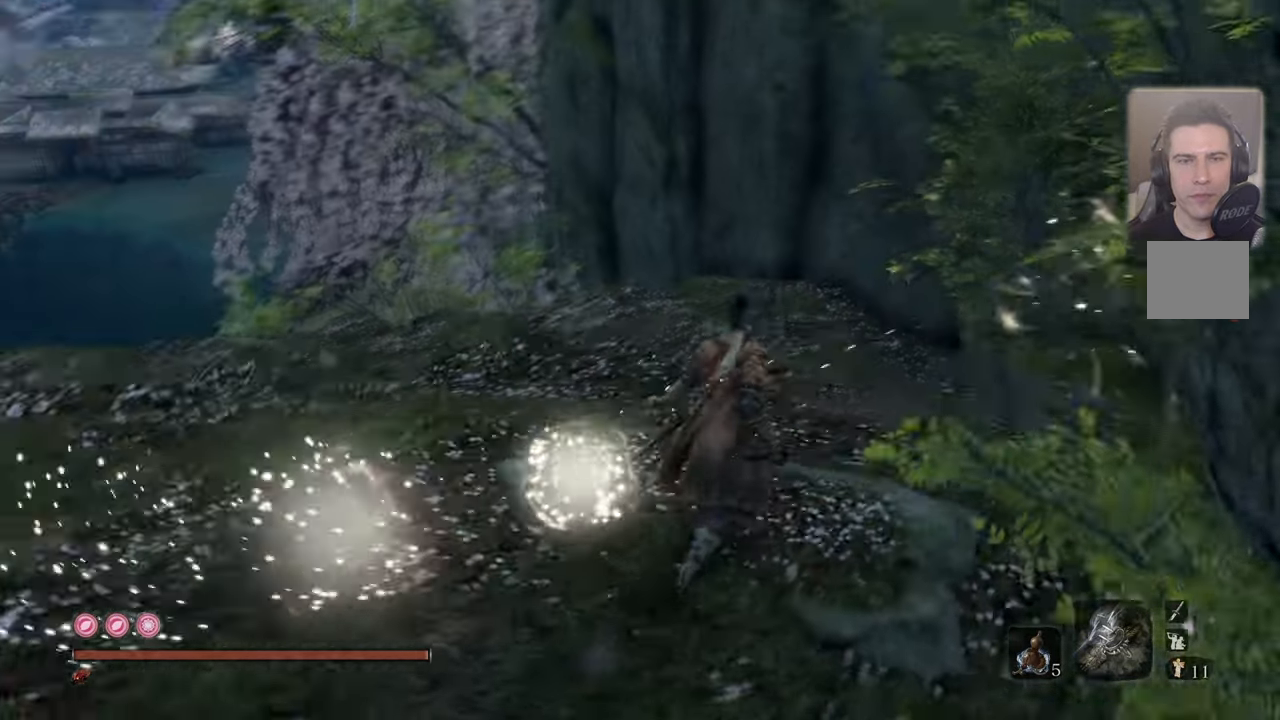
{"buttons": [], "left_stick": "center", "right_stick": "up-left", "events": [[250, "right_stick", "up-left"], [416, "left_stick", "center"]]}
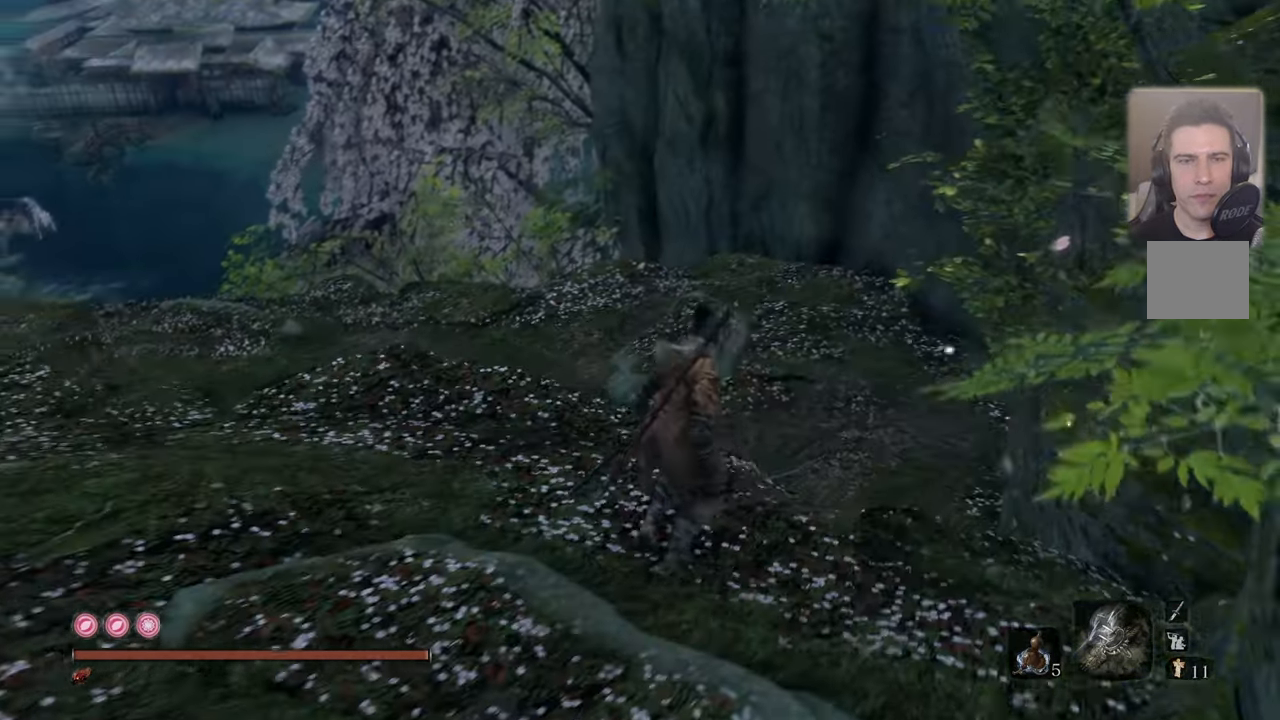
{"buttons": [], "left_stick": "up", "right_stick": "center", "events": [[166, "right_stick", "center"], [283, "left_stick", "up"]]}
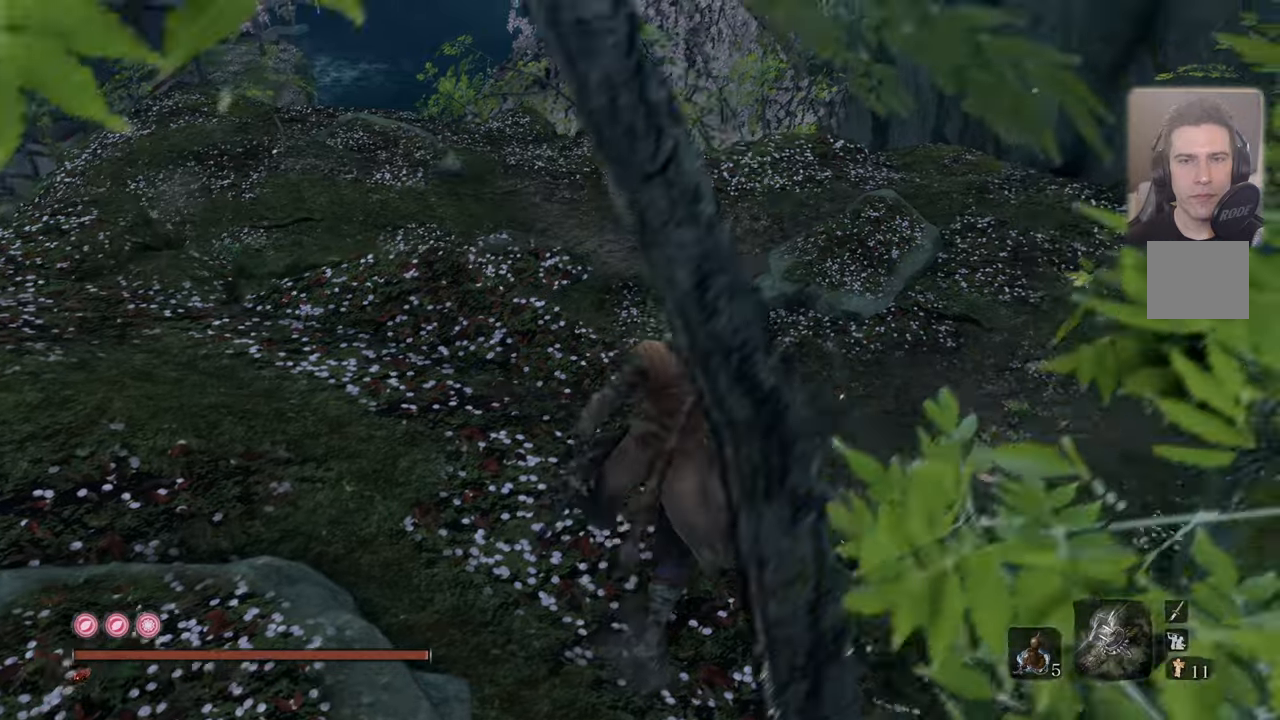
{"buttons": [], "left_stick": "up", "right_stick": "left", "events": [[200, "right_stick", "left"]]}
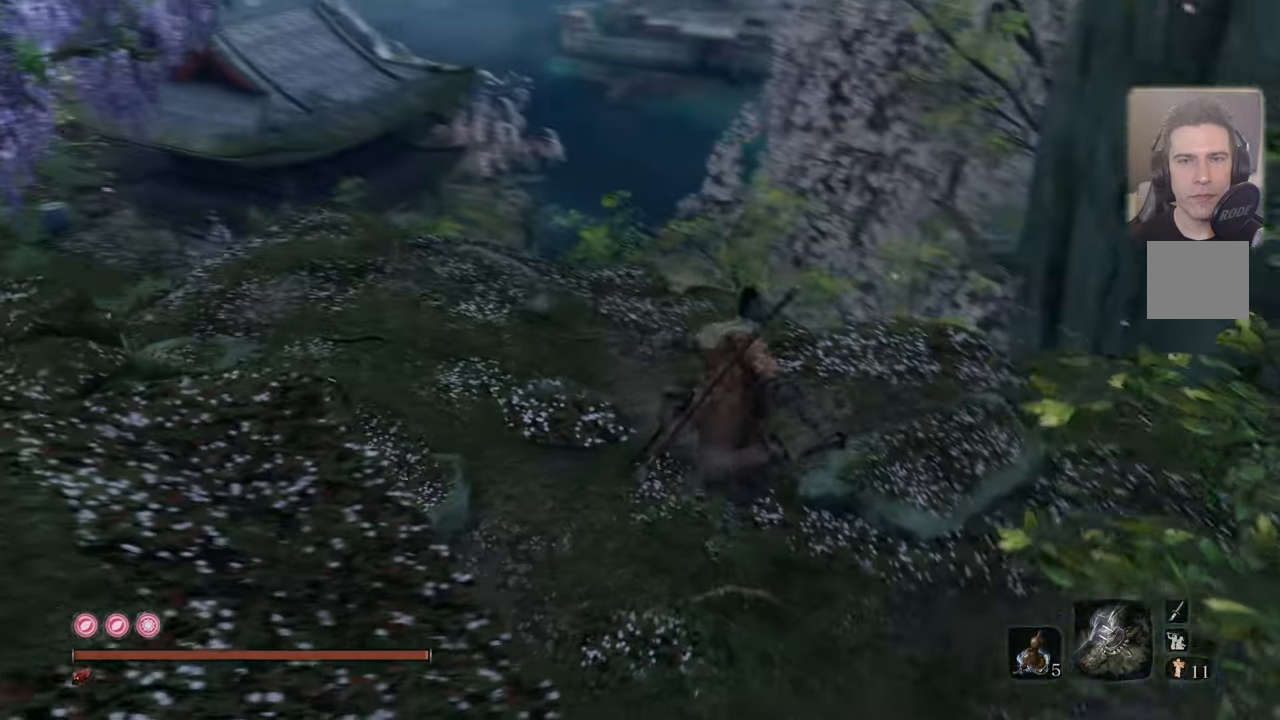
{"buttons": [], "left_stick": "right", "right_stick": "center", "events": [[150, "left_stick", "up-right"], [450, "right_stick", "center"], [500, "left_stick", "right"]]}
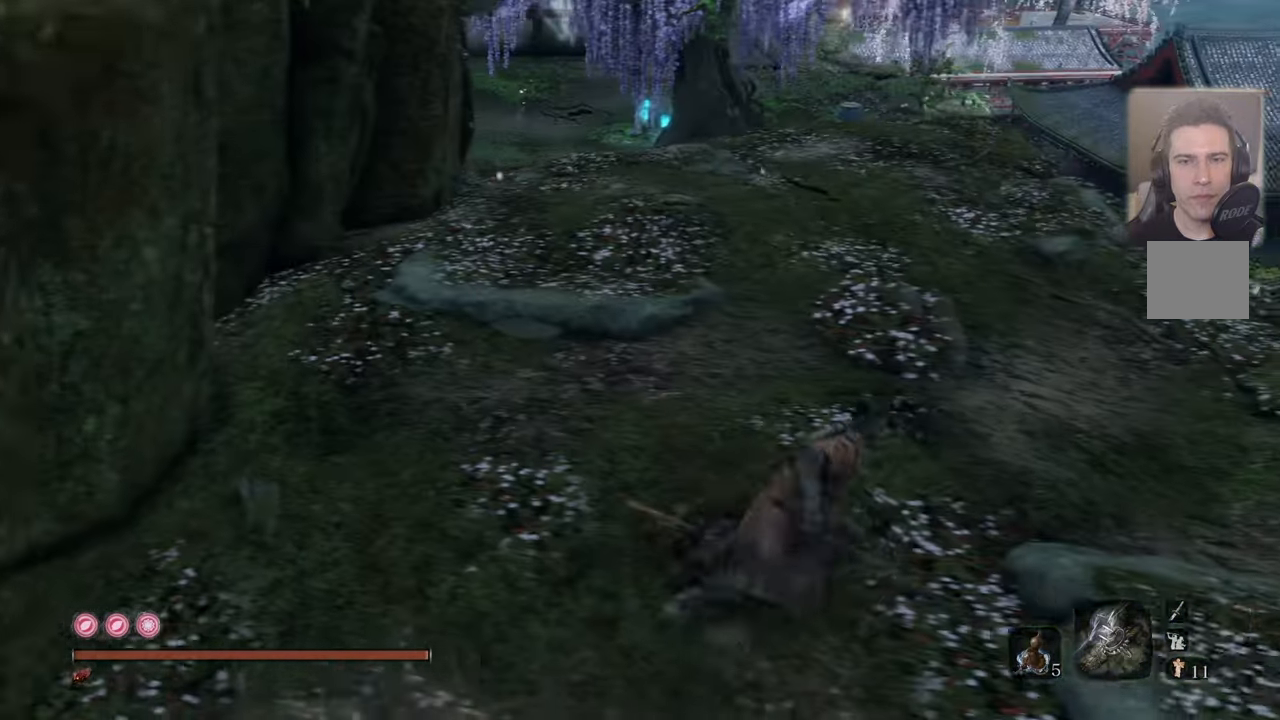
{"buttons": [], "left_stick": "center", "right_stick": "center", "events": [[250, "right_stick", "down-left"], [367, "right_stick", "center"], [400, "left_stick", "center"]]}
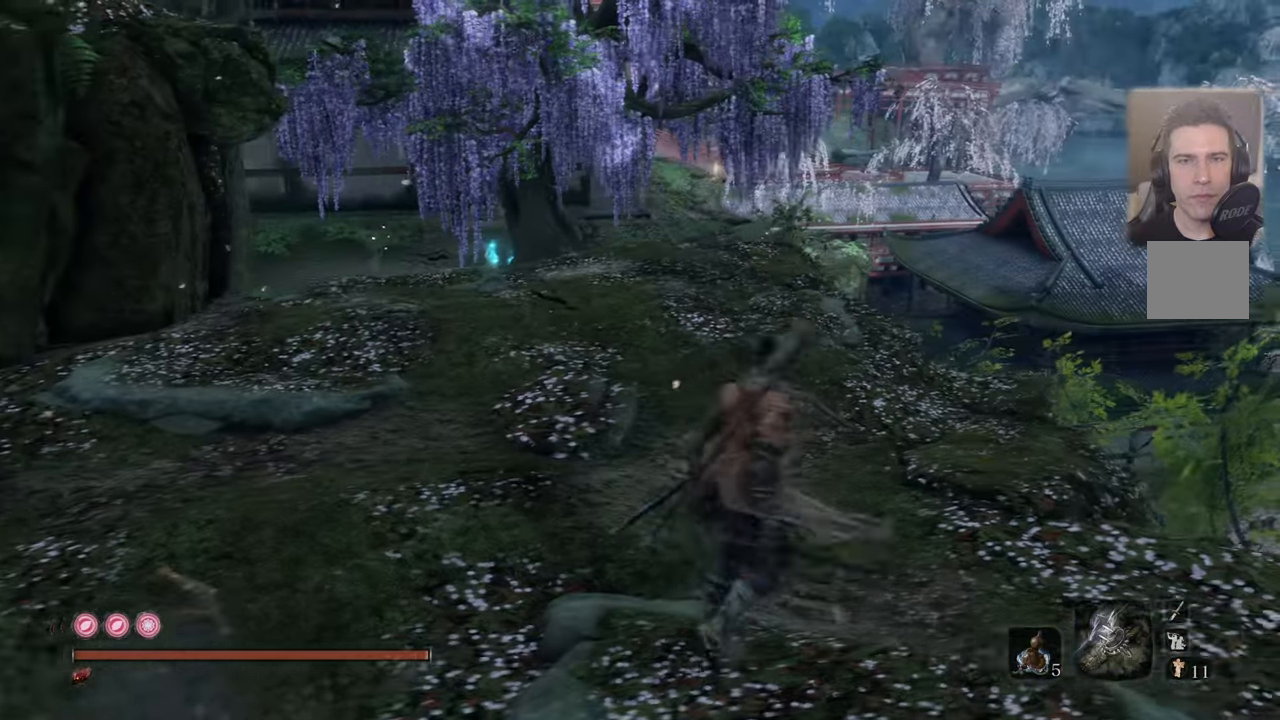
{"buttons": [], "left_stick": "up", "right_stick": "center", "events": [[267, "left_stick", "up"], [317, "right_stick", "up-left"], [383, "right_stick", "center"]]}
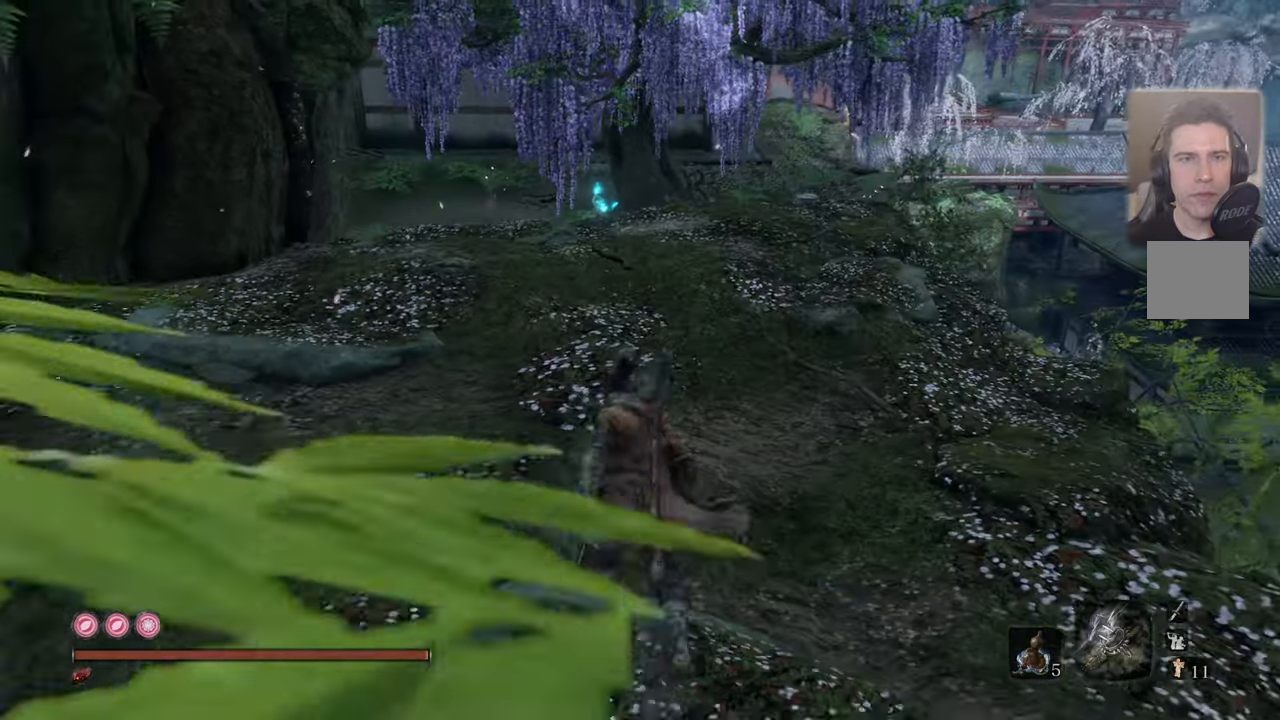
{"buttons": [], "left_stick": "up", "right_stick": "center", "events": [[383, "right_stick", "up-right"], [500, "right_stick", "center"]]}
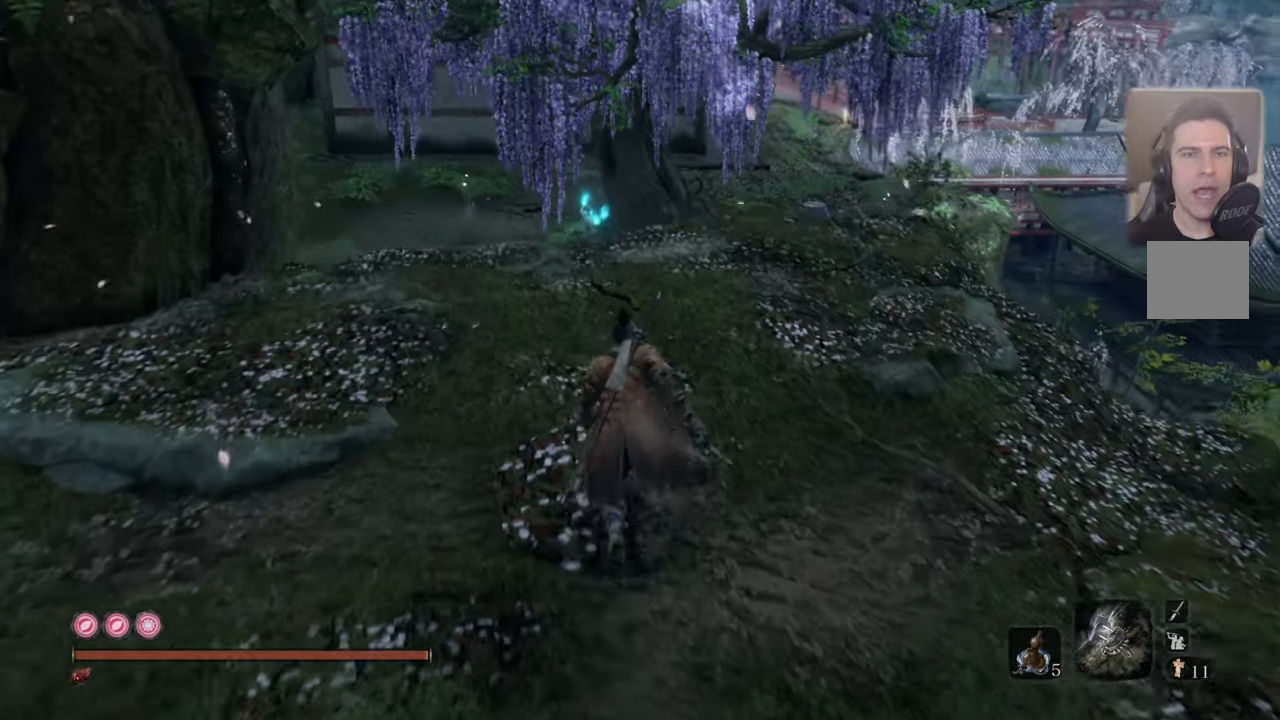
{"buttons": [], "left_stick": "up", "right_stick": "center", "events": [[233, "right_stick", "up"], [350, "right_stick", "center"]]}
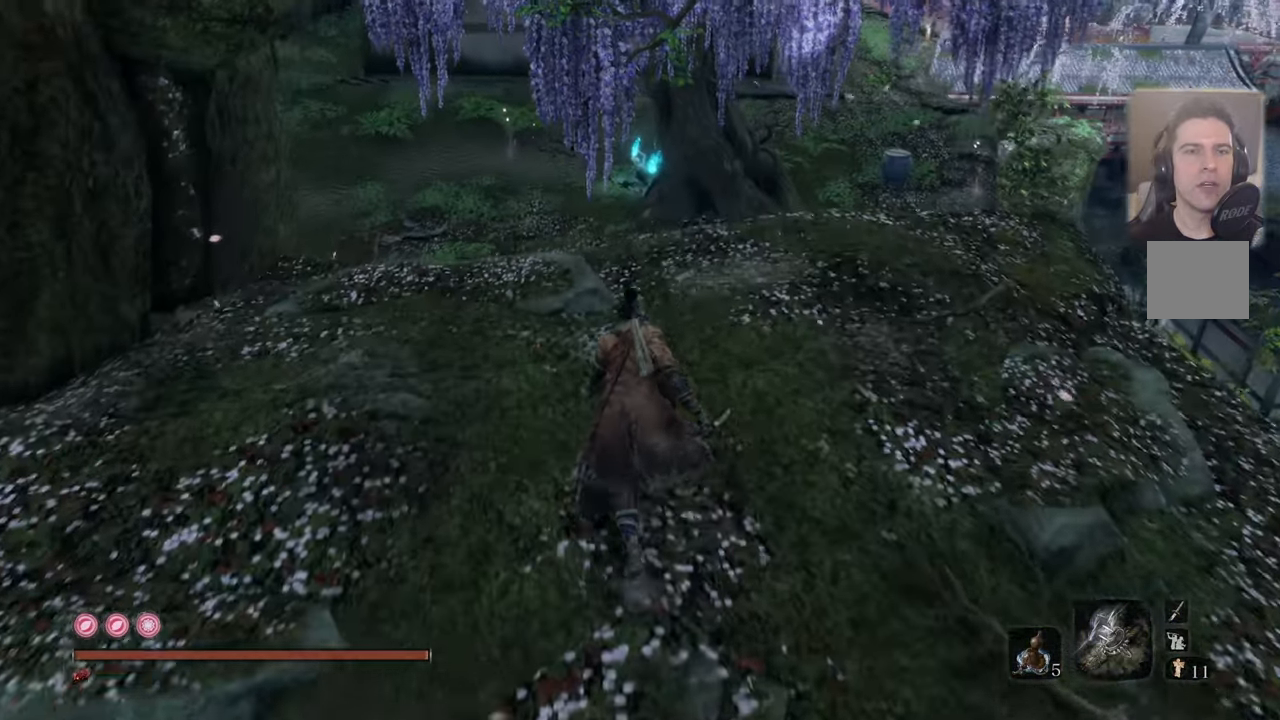
{"buttons": [], "left_stick": "up", "right_stick": "center", "events": []}
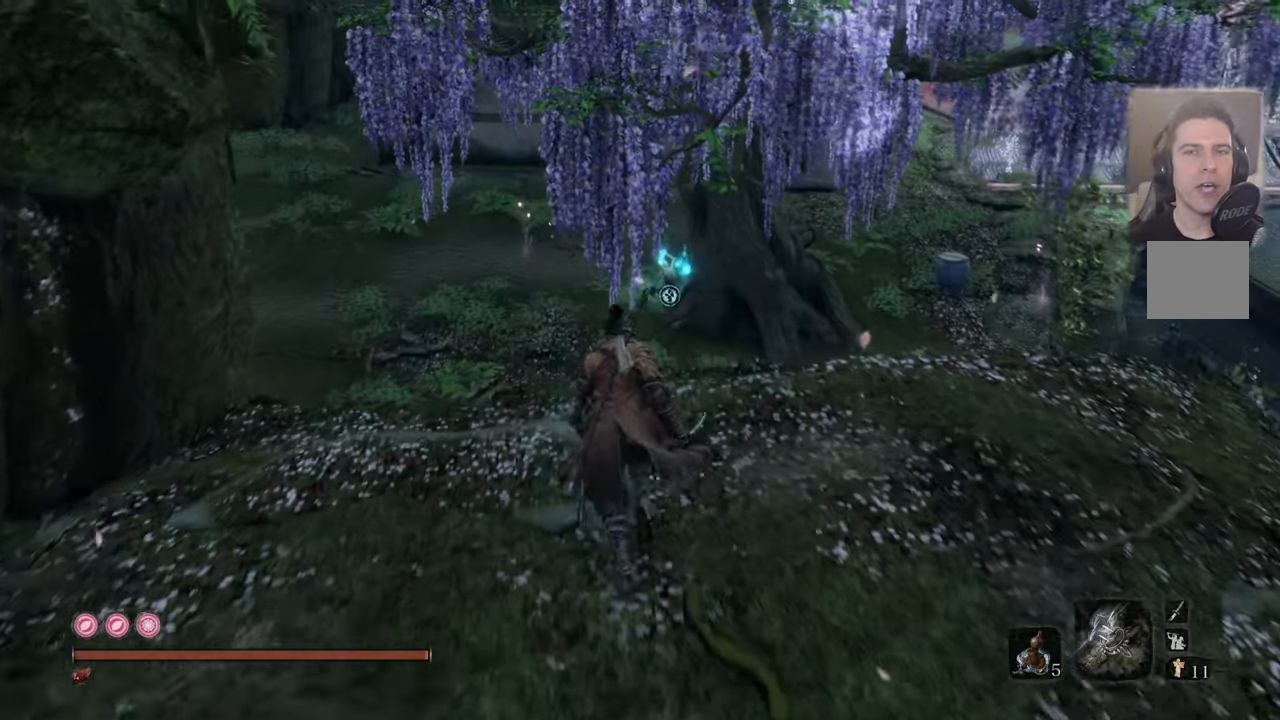
{"buttons": [], "left_stick": "up", "right_stick": "center", "events": []}
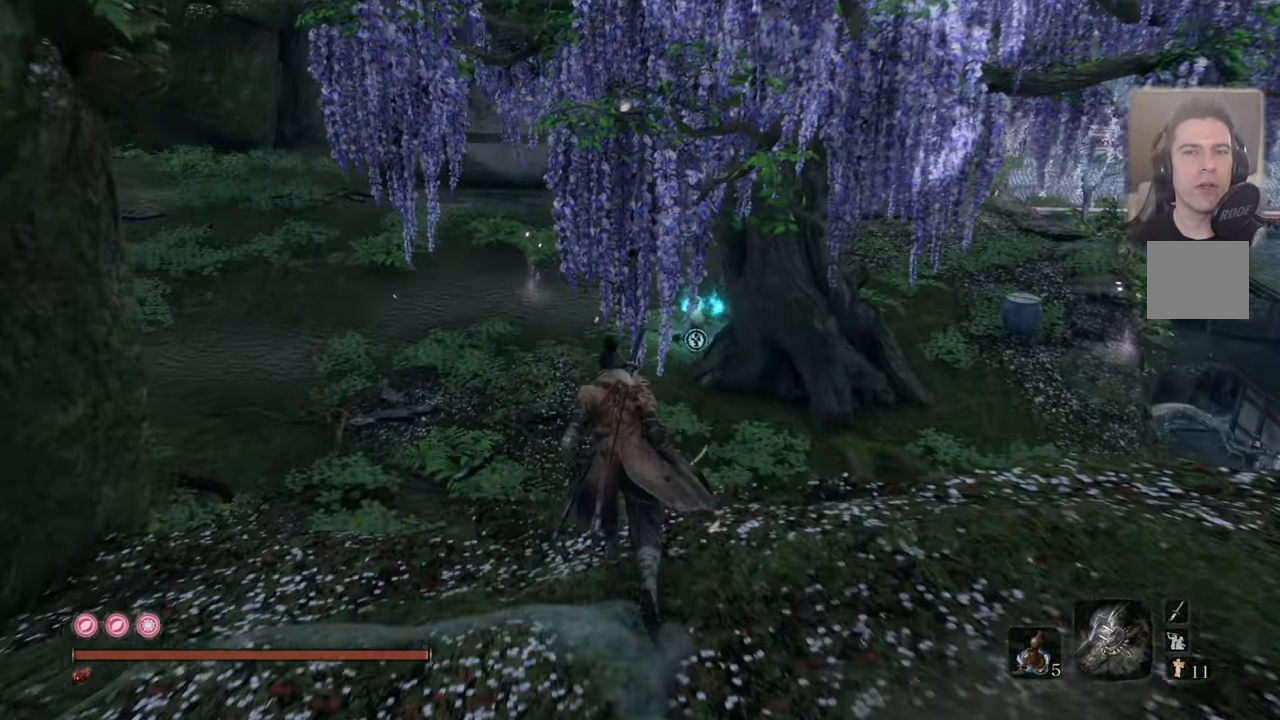
{"buttons": [], "left_stick": "up", "right_stick": "center", "events": []}
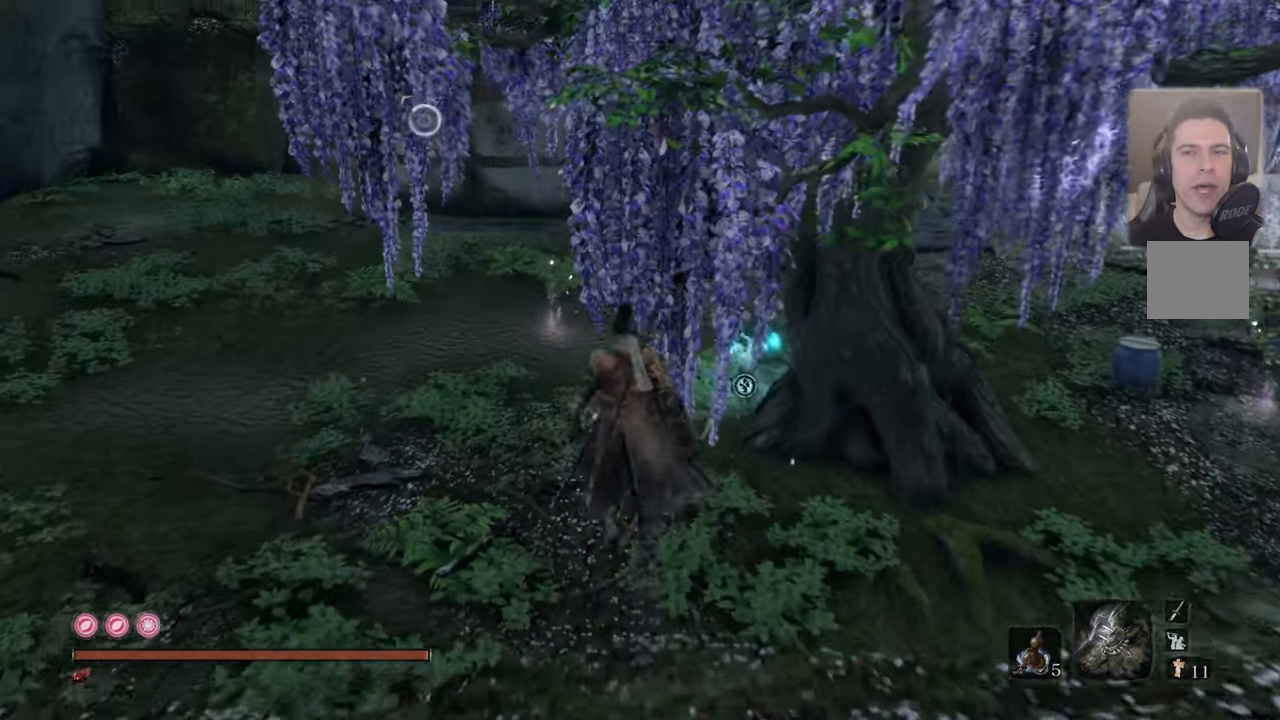
{"buttons": [], "left_stick": "center", "right_stick": "right", "events": [[67, "right_stick", "right"], [233, "left_stick", "center"]]}
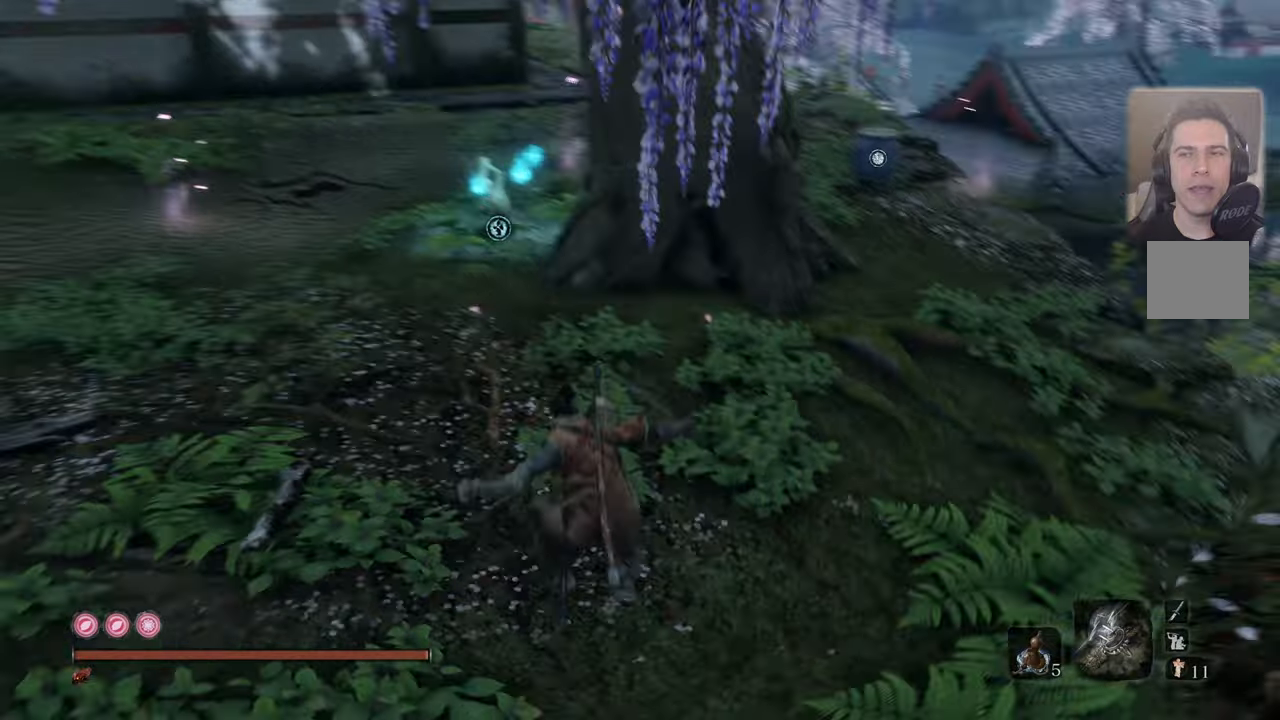
{"buttons": [], "left_stick": "center", "right_stick": "center", "events": [[117, "right_stick", "center"]]}
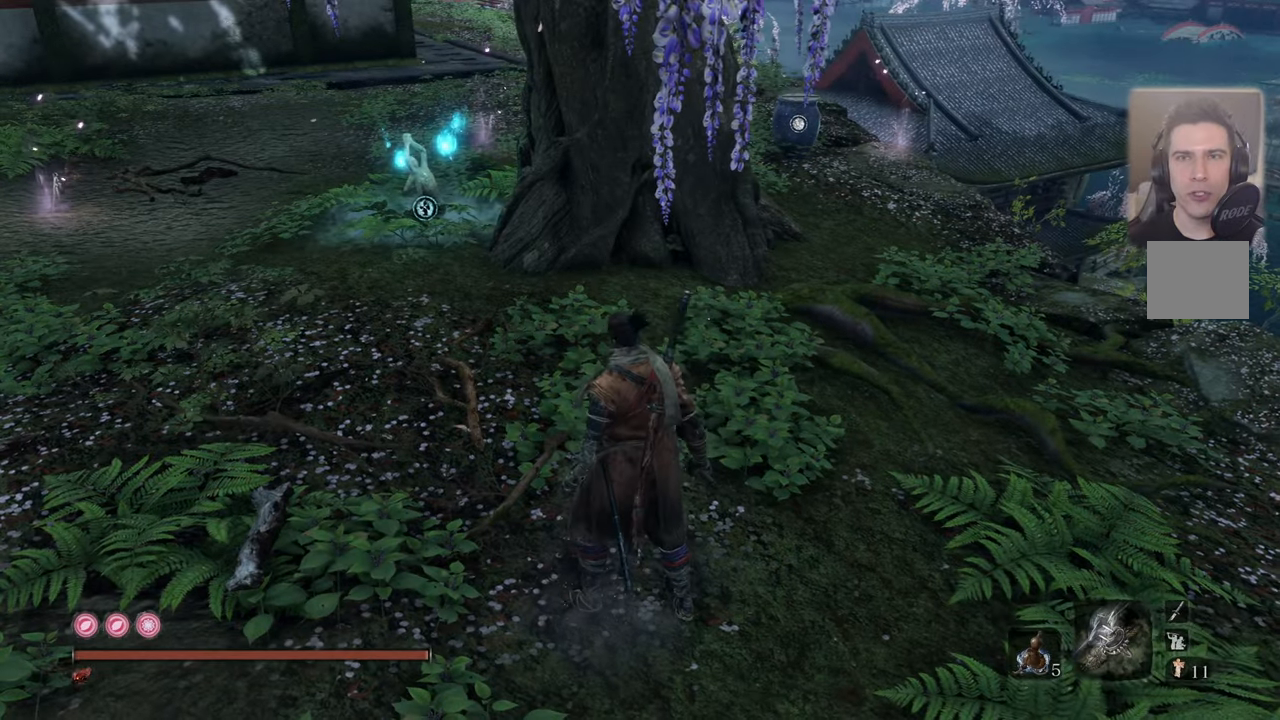
{"buttons": [], "left_stick": "center", "right_stick": "center", "events": []}
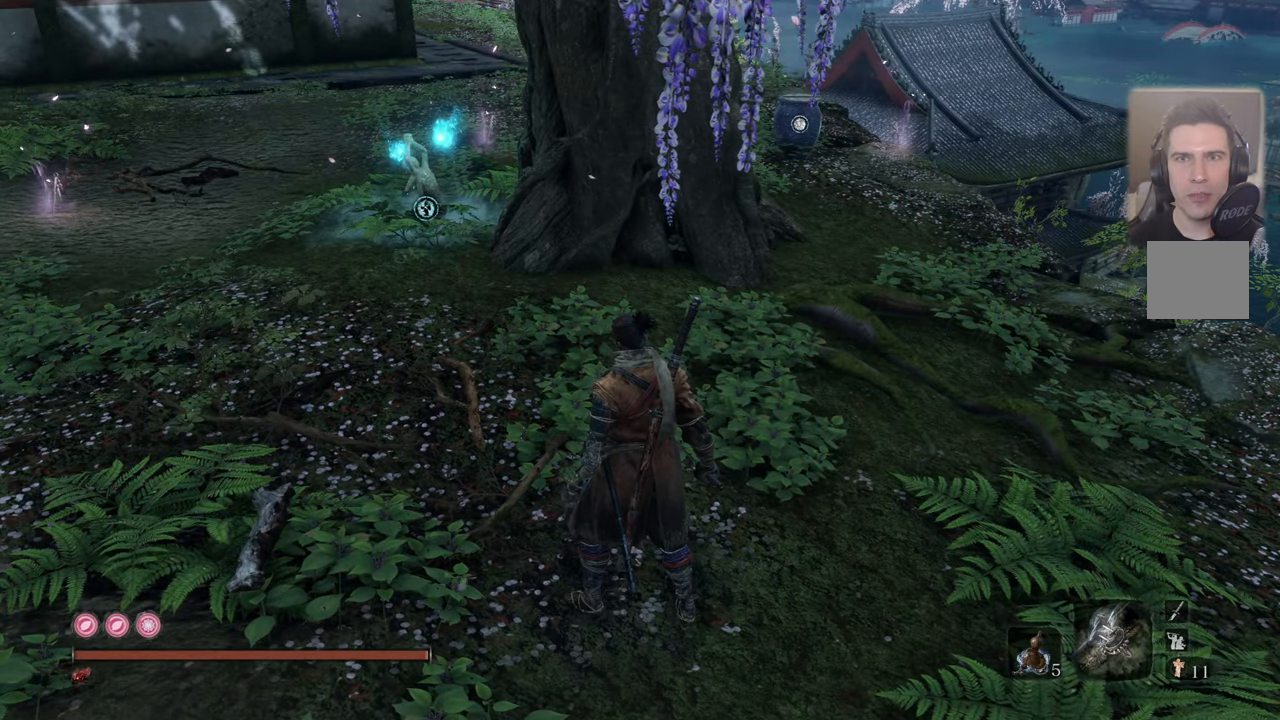
{"buttons": [], "left_stick": "center", "right_stick": "down-left", "events": [[400, "right_stick", "down-left"]]}
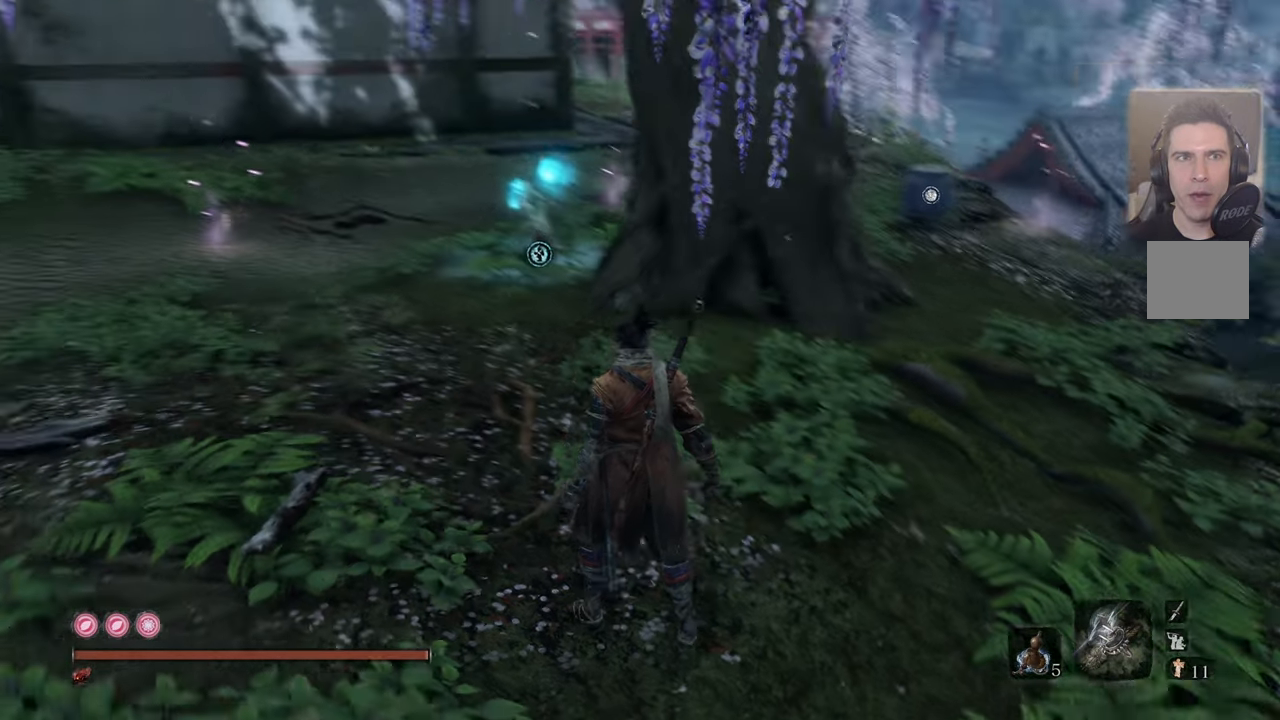
{"buttons": [], "left_stick": "up", "right_stick": "center", "events": [[150, "right_stick", "center"], [484, "left_stick", "up"]]}
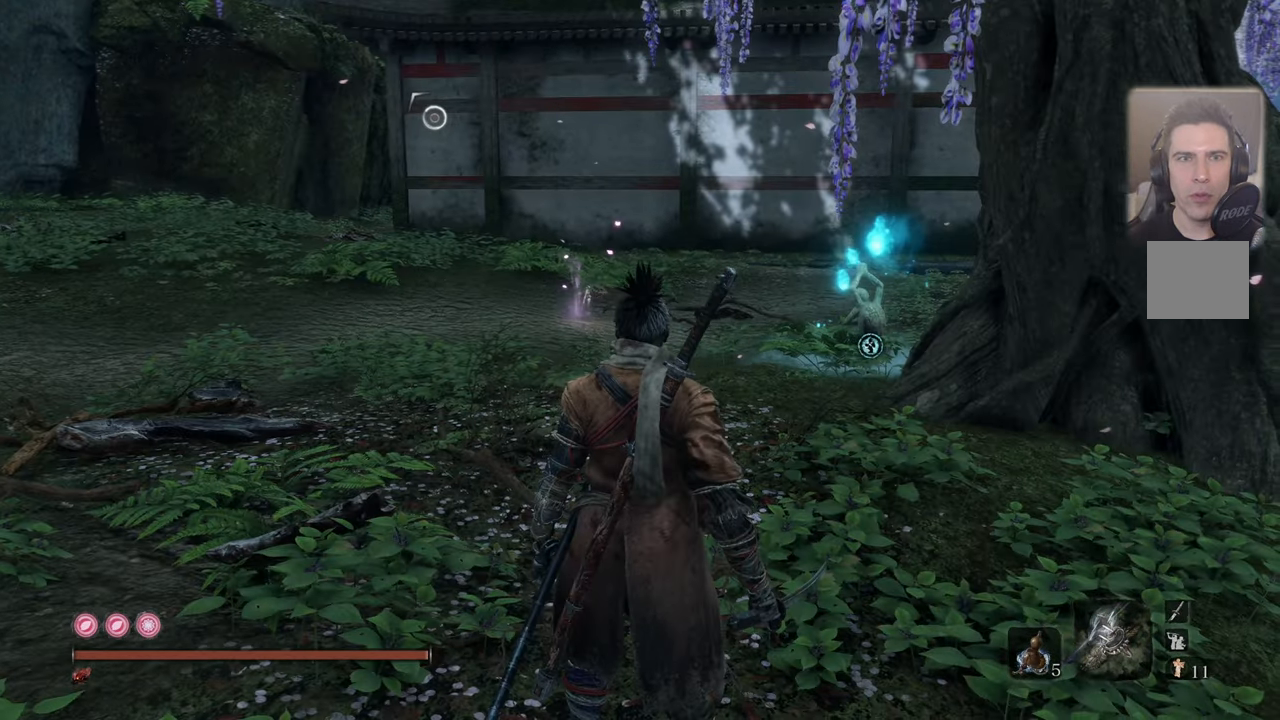
{"buttons": [], "left_stick": "up", "right_stick": "center", "events": [[34, "right_stick", "up-right"], [134, "right_stick", "center"]]}
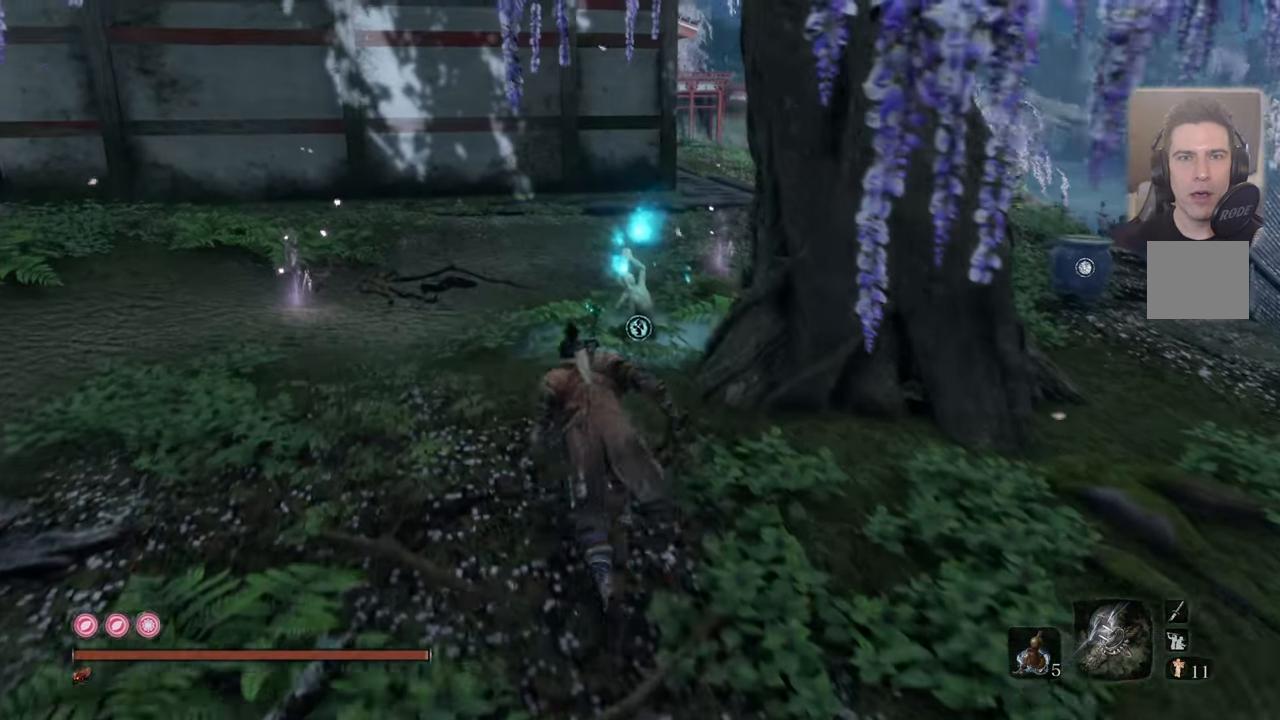
{"buttons": [], "left_stick": "up", "right_stick": "center", "events": []}
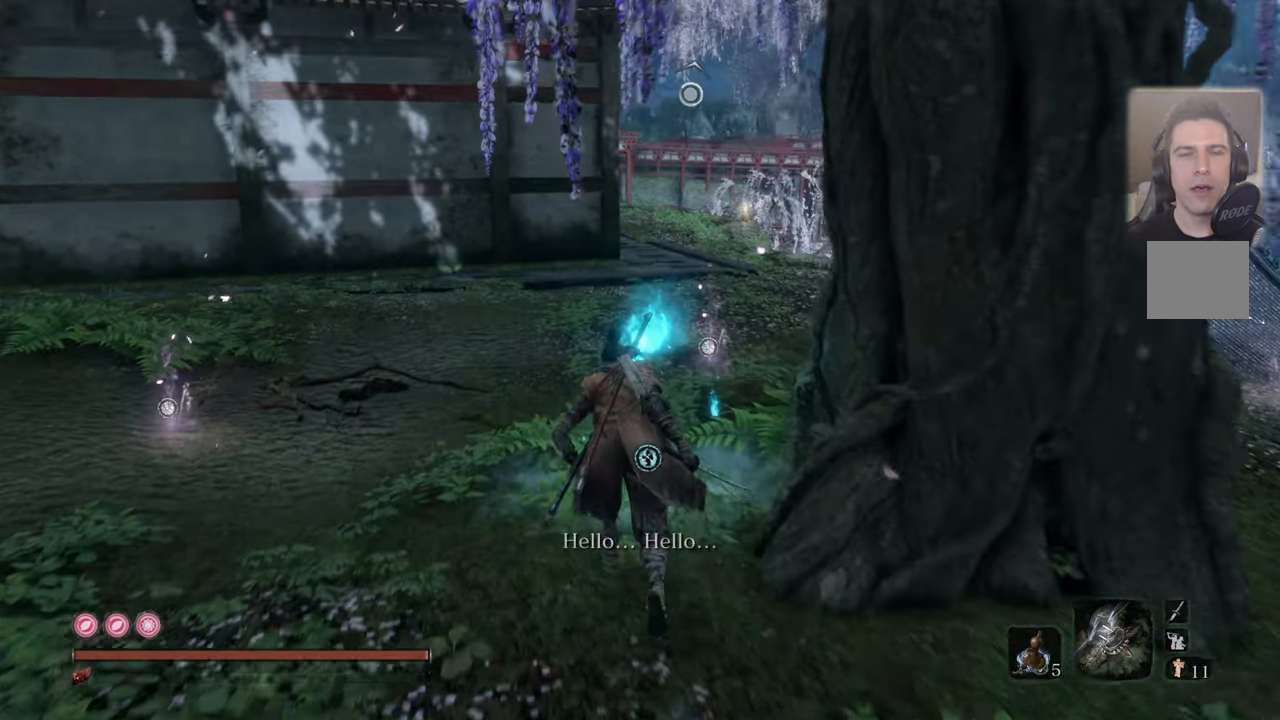
{"buttons": ["L3"], "left_stick": "up-right", "right_stick": "center", "events": [[200, "left_stick", "center"], [484, "L3", "down"], [484, "left_stick", "up-right"]]}
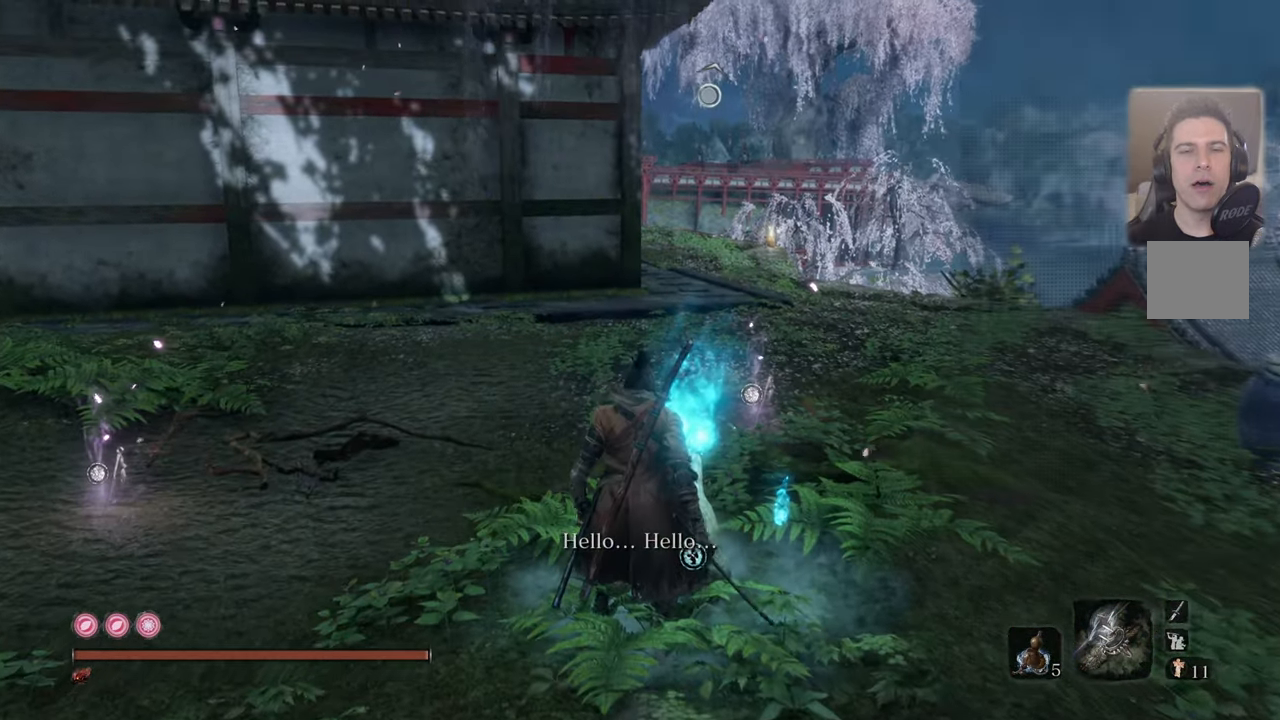
{"buttons": [], "left_stick": "center", "right_stick": "center", "events": [[34, "L3", "up"], [34, "left_stick", "center"]]}
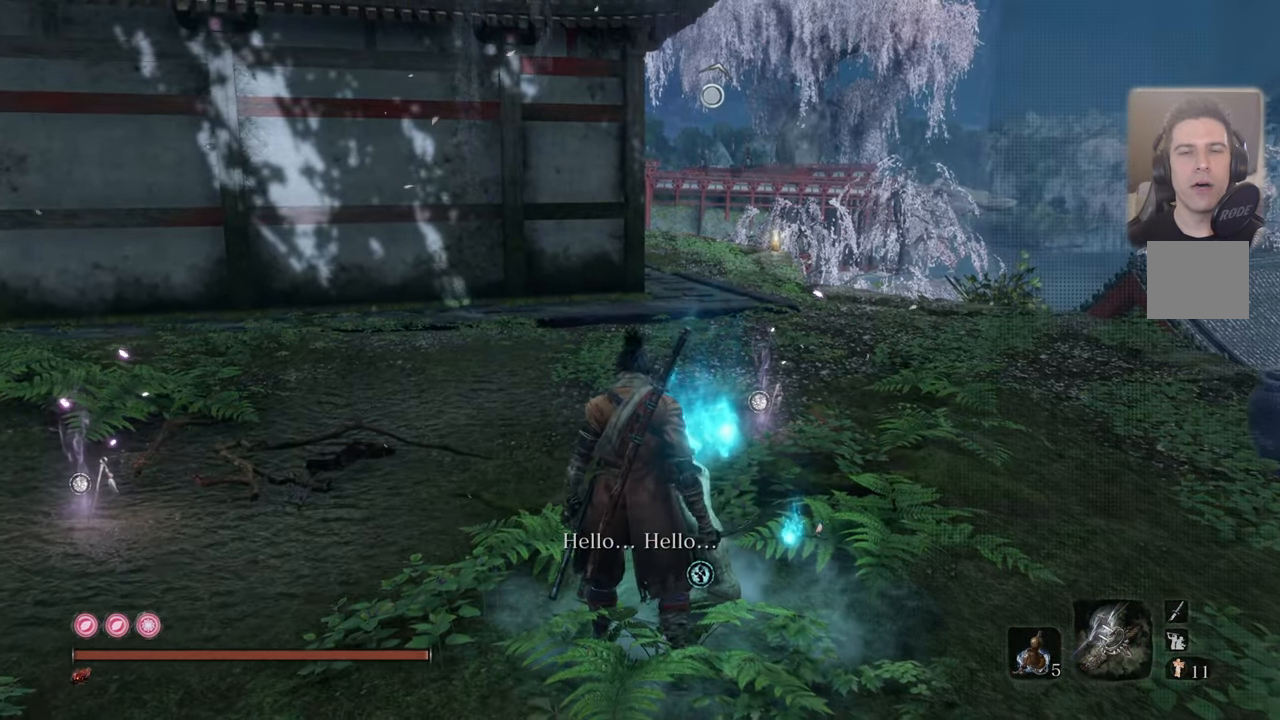
{"buttons": [], "left_stick": "center", "right_stick": "center", "events": [[134, "right_stick", "right"], [367, "right_stick", "center"]]}
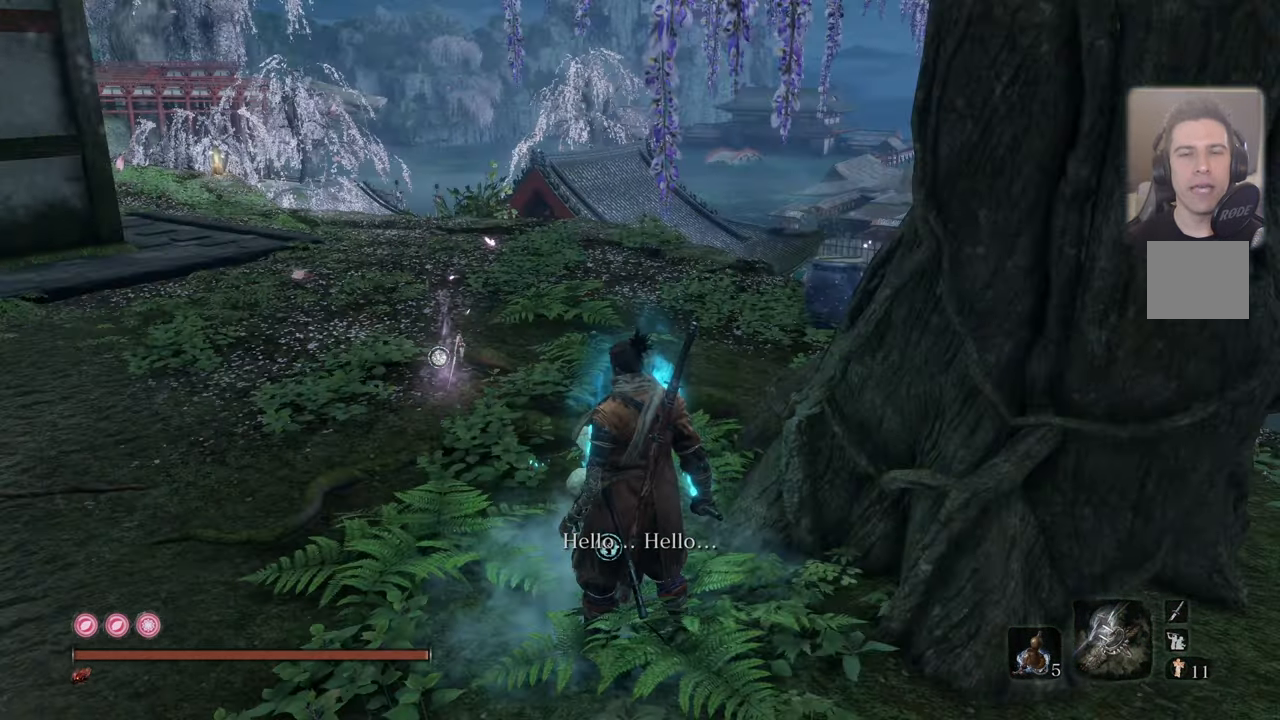
{"buttons": [], "left_stick": "center", "right_stick": "center", "events": [[200, "right_stick", "right"], [367, "right_stick", "center"]]}
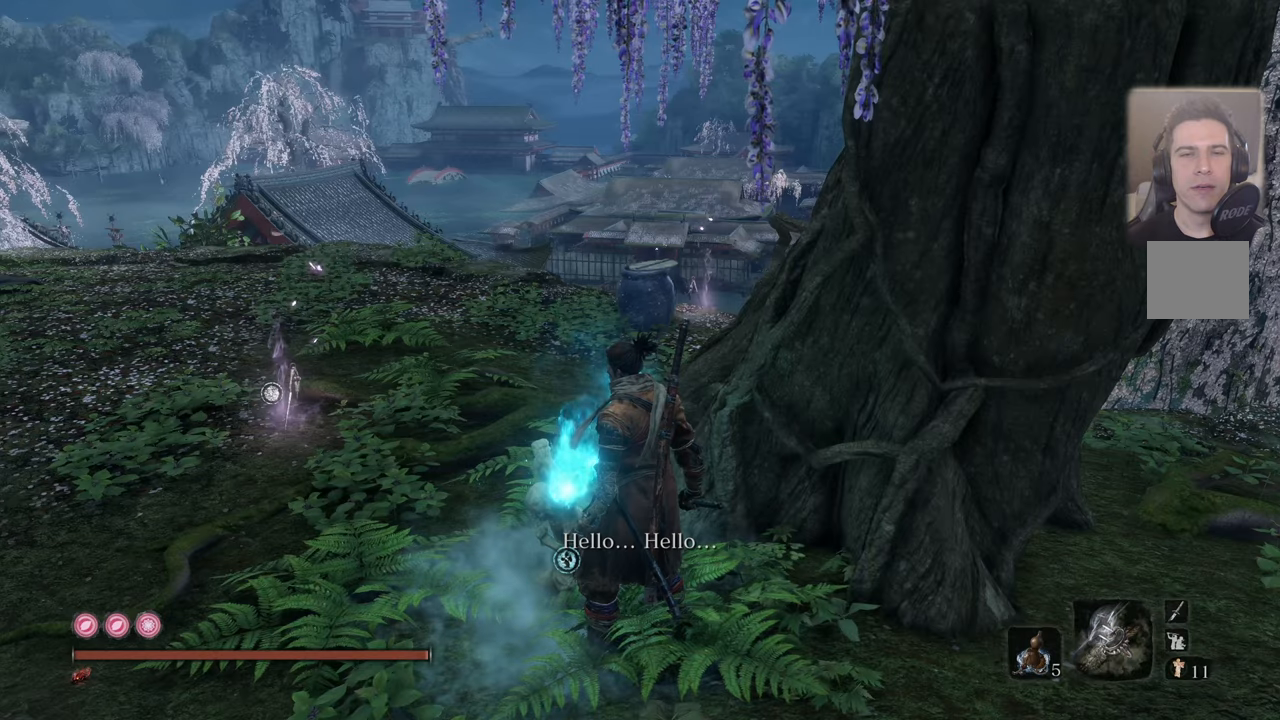
{"buttons": [], "left_stick": "up-left", "right_stick": "center", "events": [[133, "left_stick", "left"], [250, "left_stick", "up-left"], [250, "right_stick", "right"], [500, "right_stick", "center"]]}
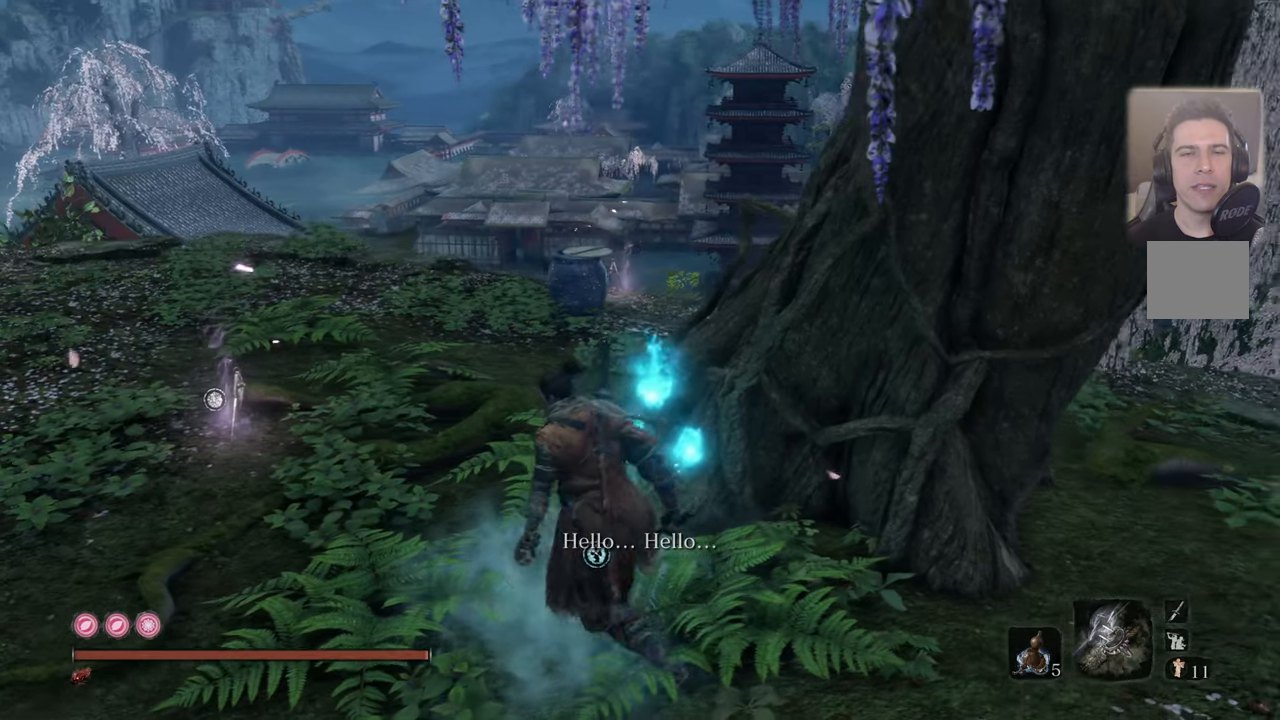
{"buttons": [], "left_stick": "center", "right_stick": "center", "events": [[83, "left_stick", "center"]]}
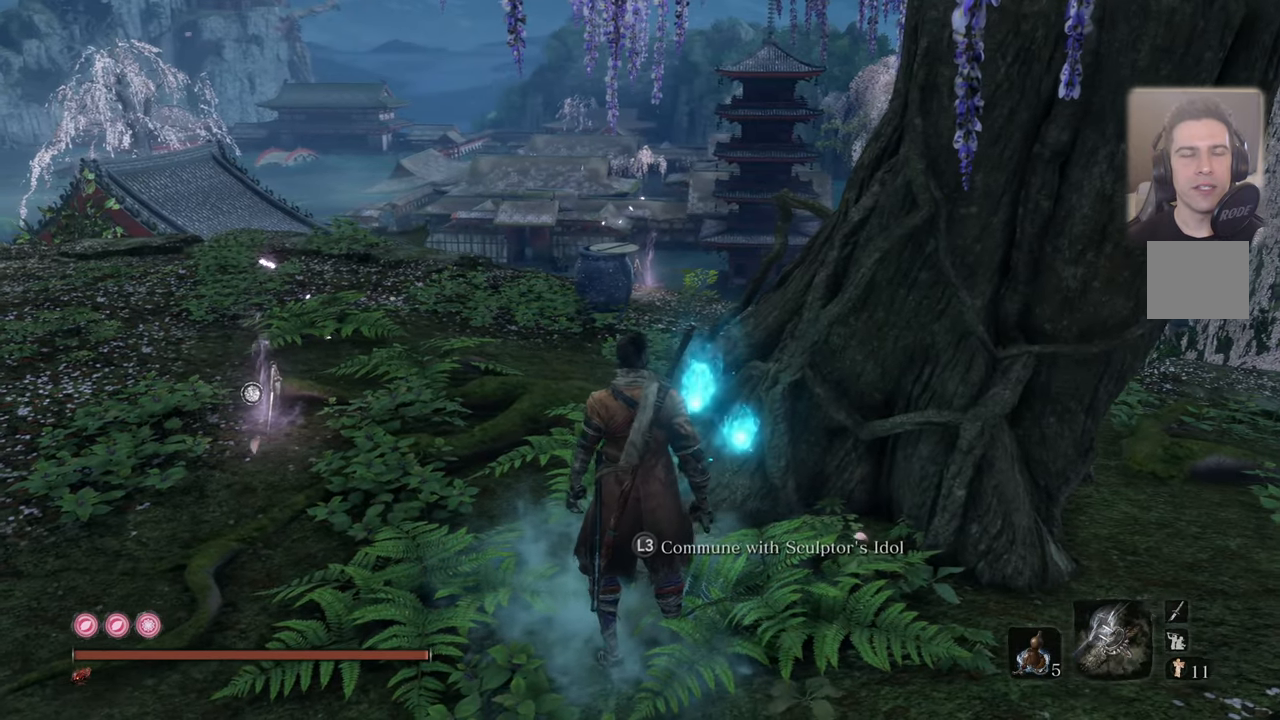
{"buttons": [], "left_stick": "center", "right_stick": "center", "events": []}
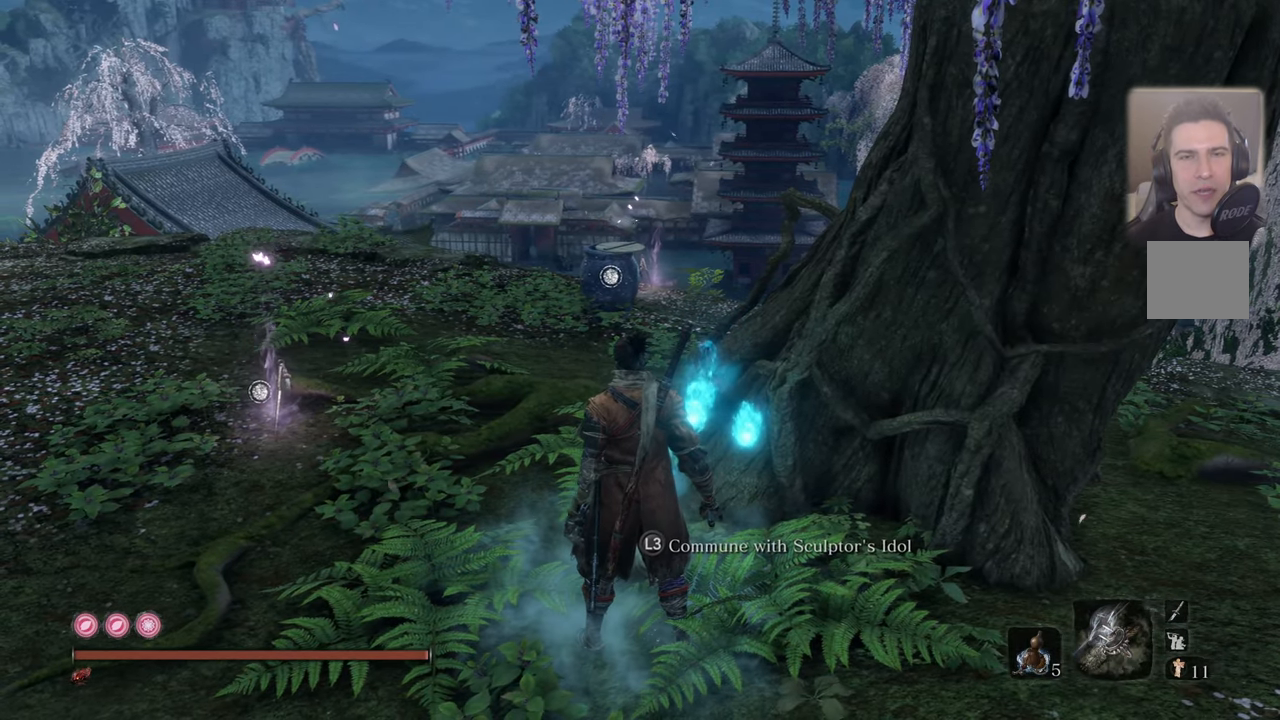
{"buttons": [], "left_stick": "center", "right_stick": "center", "events": []}
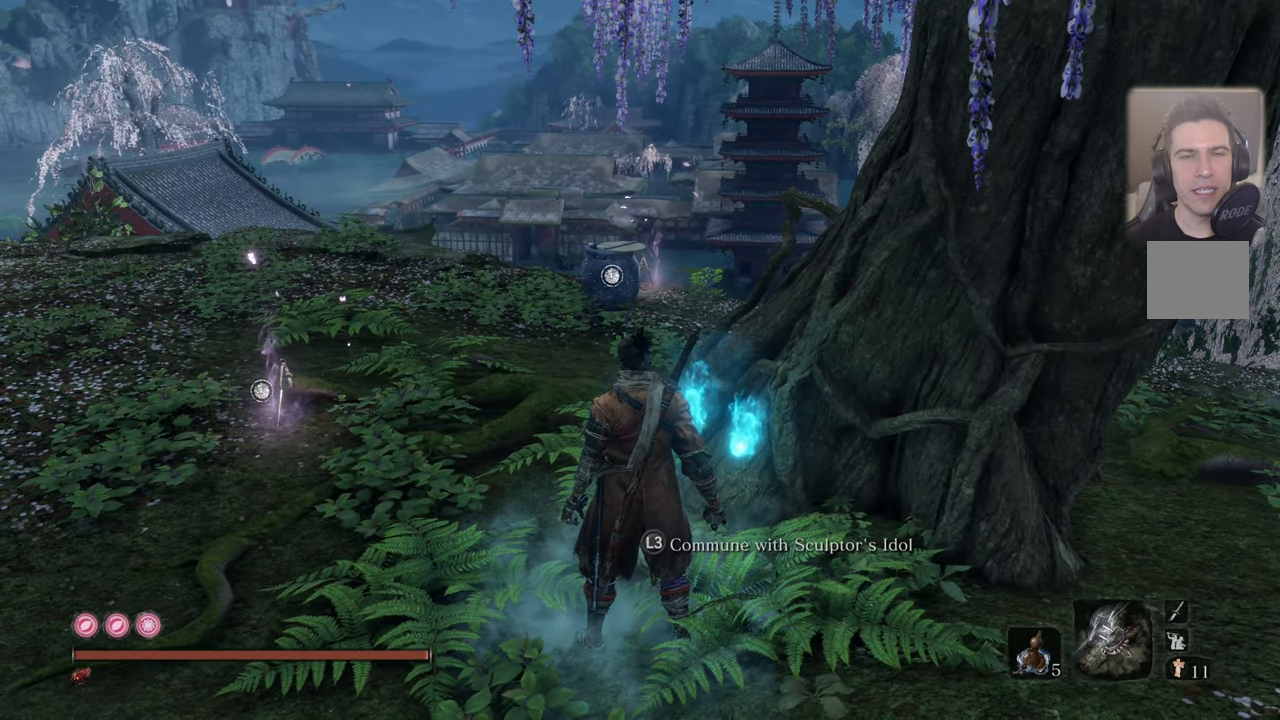
{"buttons": [], "left_stick": "center", "right_stick": "center", "events": []}
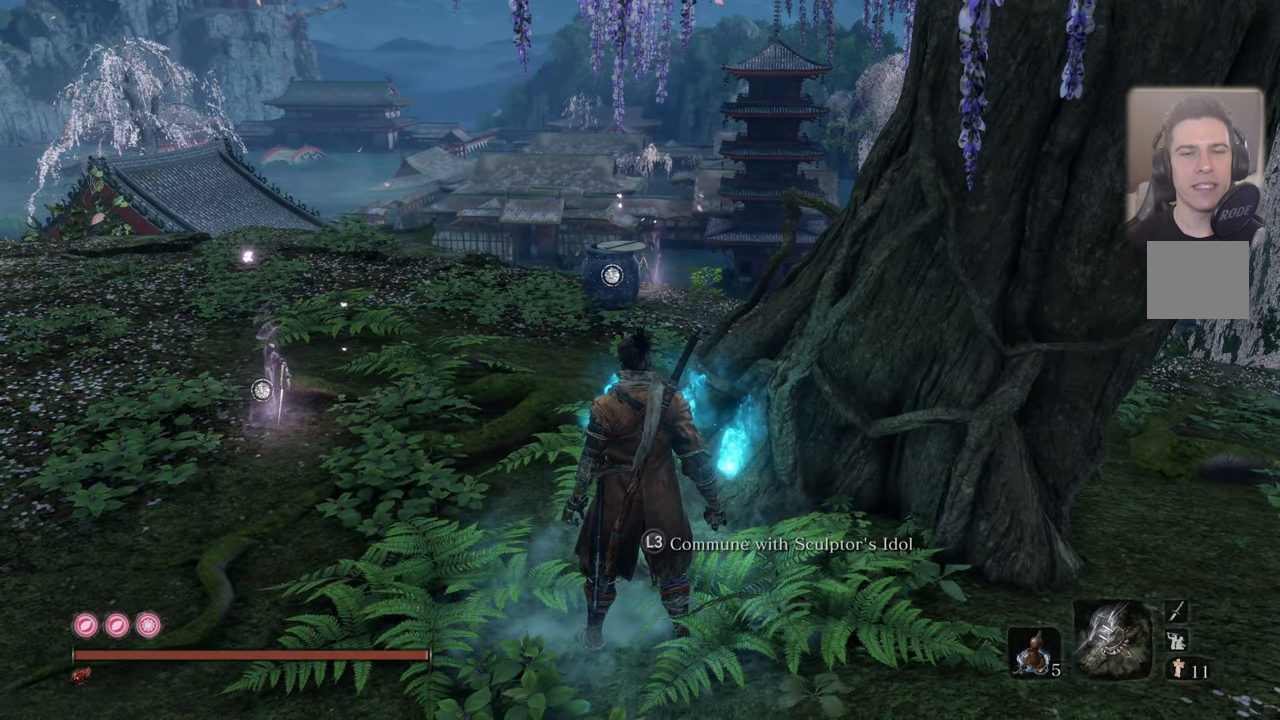
{"buttons": [], "left_stick": "center", "right_stick": "center", "events": [[150, "L3", "down"], [216, "L3", "up"]]}